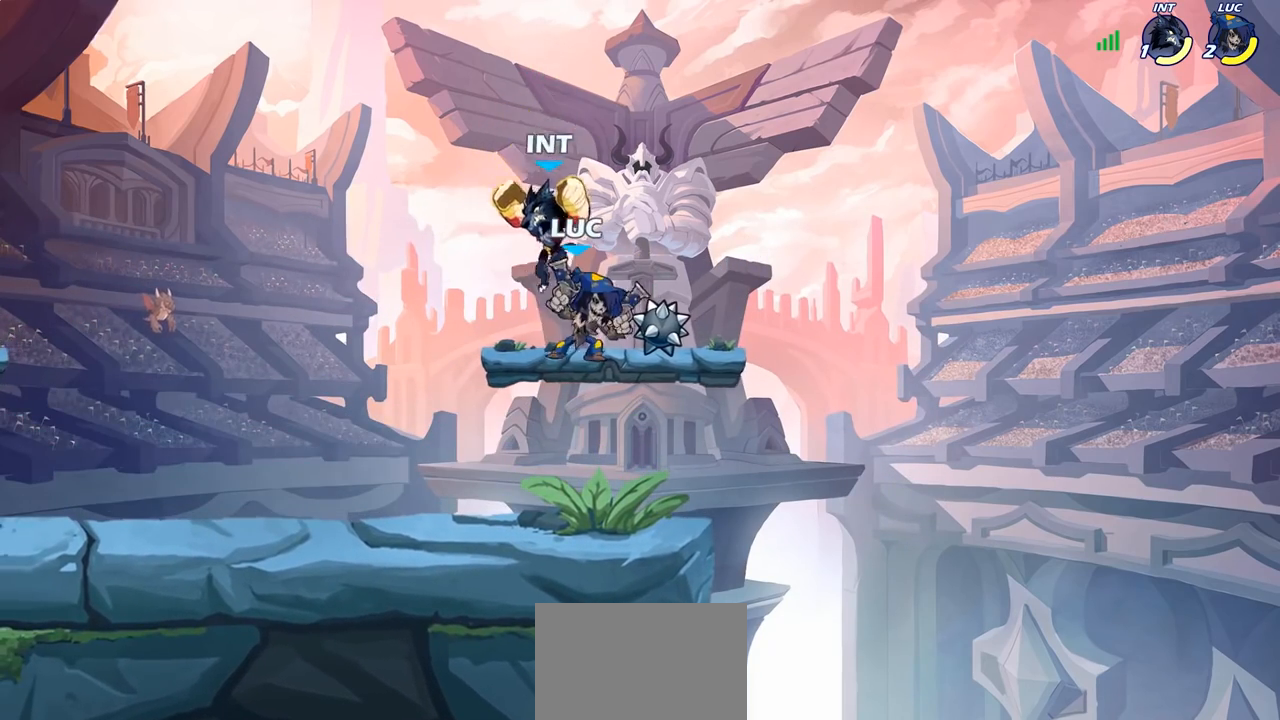
Gameplay with a controller (PlayStation layout); each line is a JSON object with the inputs held at the frame after it. "events" lists button and stick changes between this image and that frame as [ms after this image, input, new state], when the widget could be followed in between.
{"buttons": [], "left_stick": "center", "right_stick": "center", "events": [[17, "left_stick", "up-left"], [83, "SQUARE", "down"], [167, "SQUARE", "up"], [167, "left_stick", "center"]]}
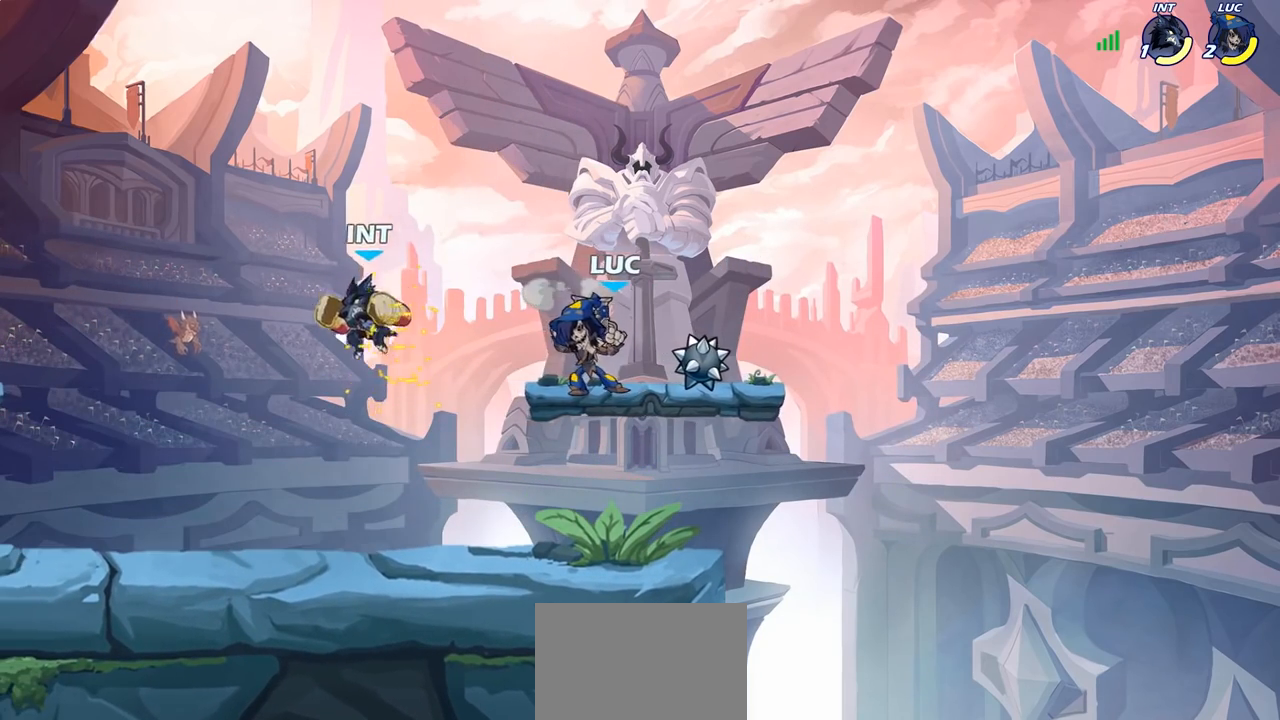
{"buttons": [], "left_stick": "down-right", "right_stick": "center", "events": [[150, "CROSS", "down"], [150, "left_stick", "left"], [283, "CROSS", "up"], [467, "left_stick", "down-right"]]}
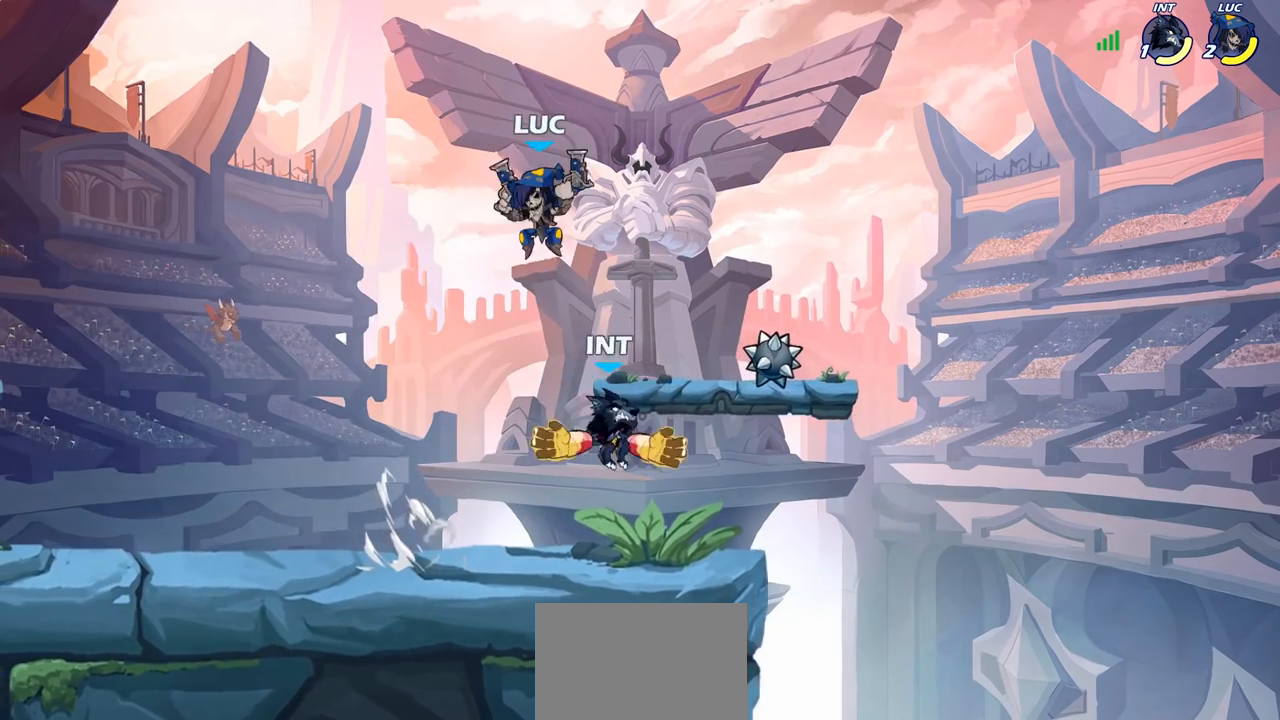
{"buttons": [], "left_stick": "up-left", "right_stick": "center", "events": [[17, "left_stick", "right"], [100, "SQUARE", "down"], [100, "left_stick", "down"], [167, "SQUARE", "up"], [233, "left_stick", "right"], [317, "left_stick", "up-left"]]}
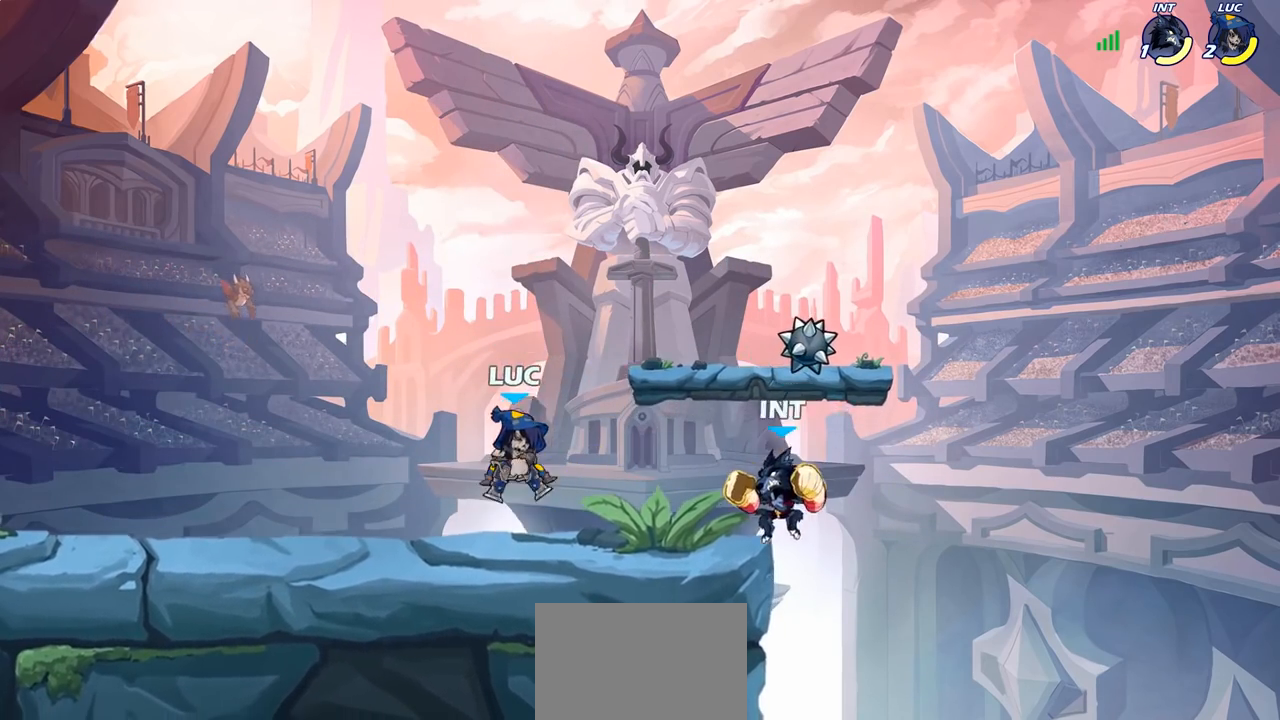
{"buttons": [], "left_stick": "center", "right_stick": "center", "events": [[83, "left_stick", "up-right"], [183, "left_stick", "center"], [250, "SQUARE", "down"], [333, "SQUARE", "up"], [417, "SQUARE", "down"], [500, "SQUARE", "up"]]}
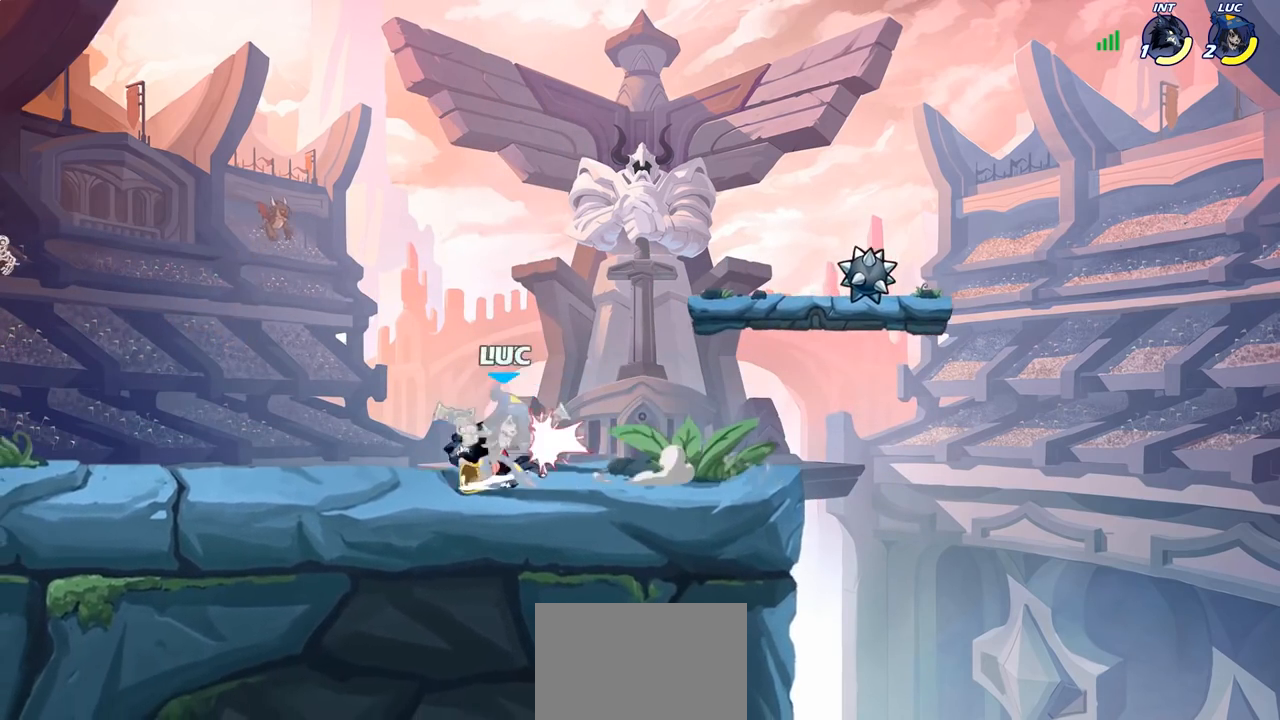
{"buttons": ["CROSS", "R2"], "left_stick": "up-left", "right_stick": "center", "events": [[100, "SQUARE", "down"], [200, "SQUARE", "up"], [300, "left_stick", "left"], [367, "CROSS", "down"], [400, "R2", "down"], [483, "left_stick", "up-left"]]}
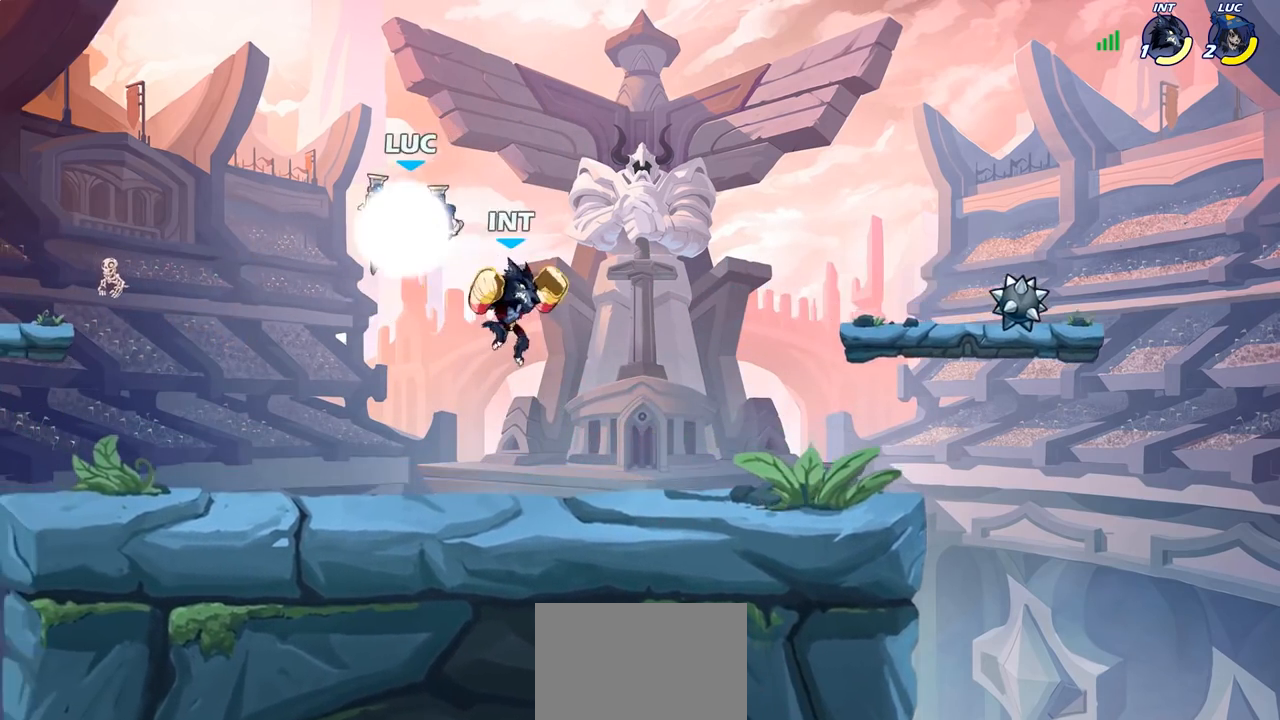
{"buttons": [], "left_stick": "left", "right_stick": "center", "events": [[17, "CROSS", "up"], [100, "R2", "up"], [200, "left_stick", "up-right"], [250, "left_stick", "right"], [333, "SQUARE", "down"], [400, "left_stick", "up-left"], [417, "SQUARE", "up"], [483, "left_stick", "left"]]}
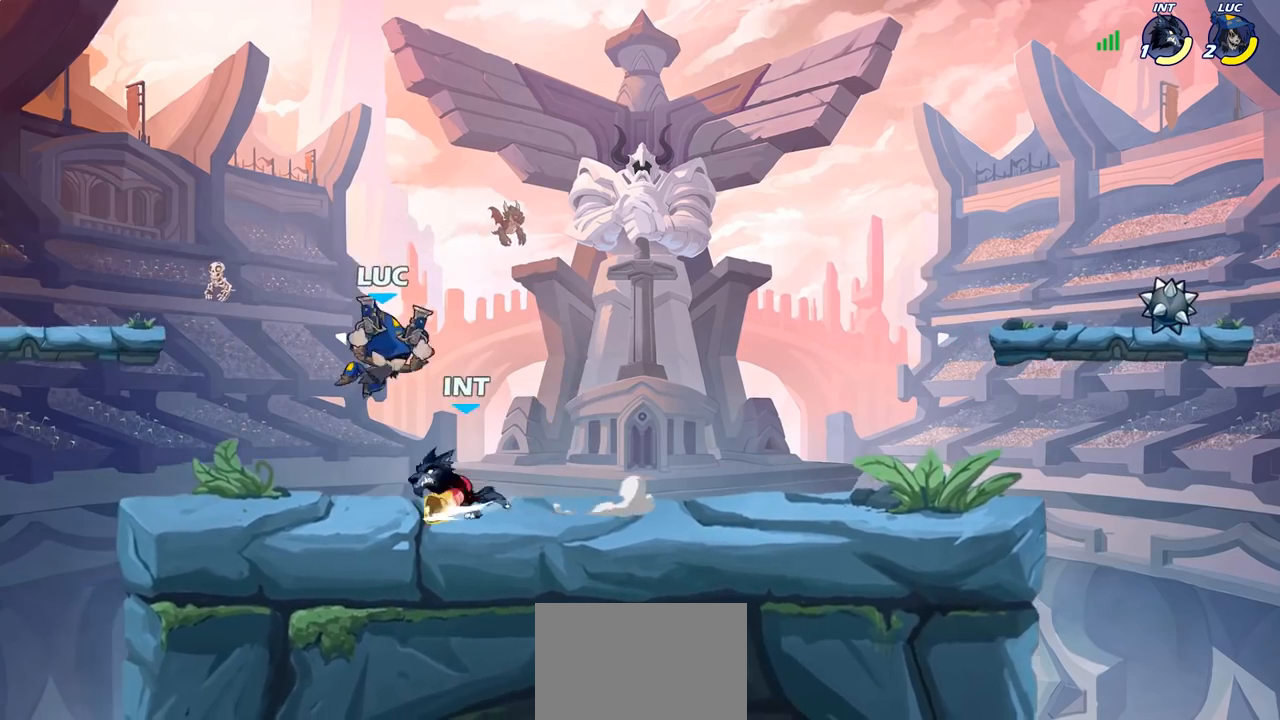
{"buttons": ["CROSS", "R2"], "left_stick": "up-right", "right_stick": "center", "events": [[383, "left_stick", "up-right"], [433, "CROSS", "down"], [467, "R2", "down"]]}
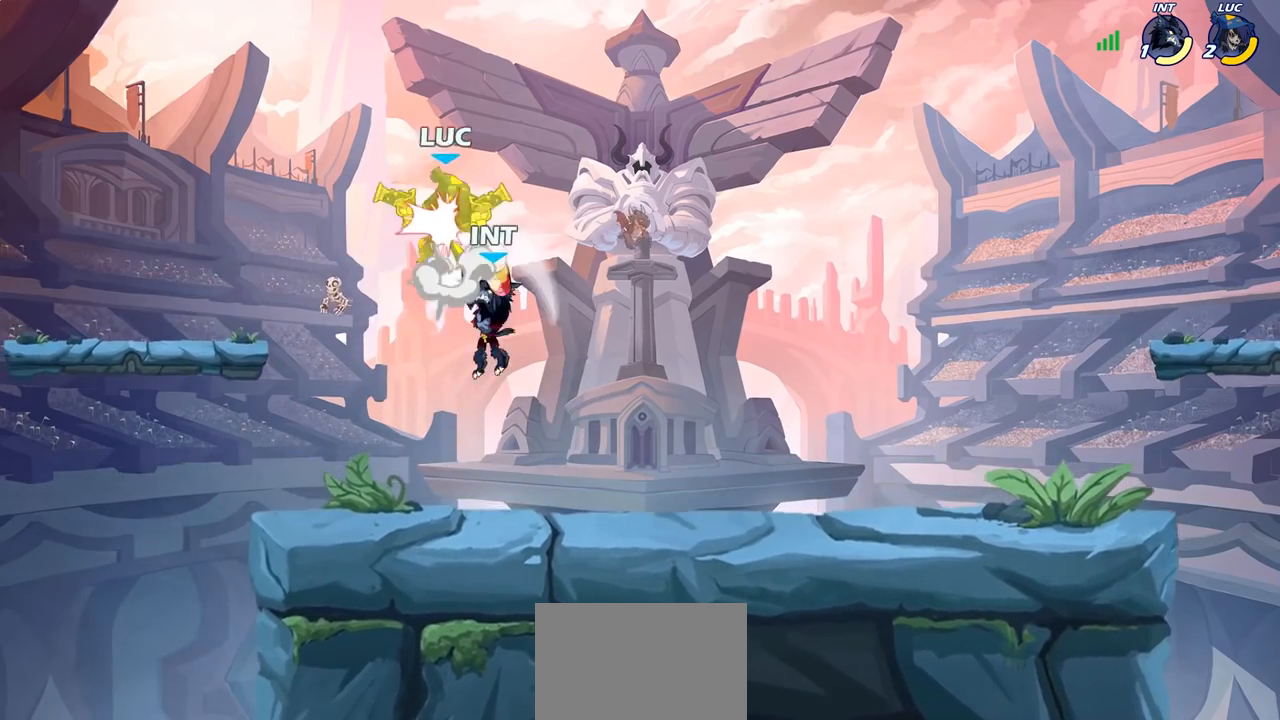
{"buttons": [], "left_stick": "center", "right_stick": "center", "events": [[183, "CROSS", "up"], [217, "R2", "up"], [317, "left_stick", "up"], [450, "left_stick", "center"]]}
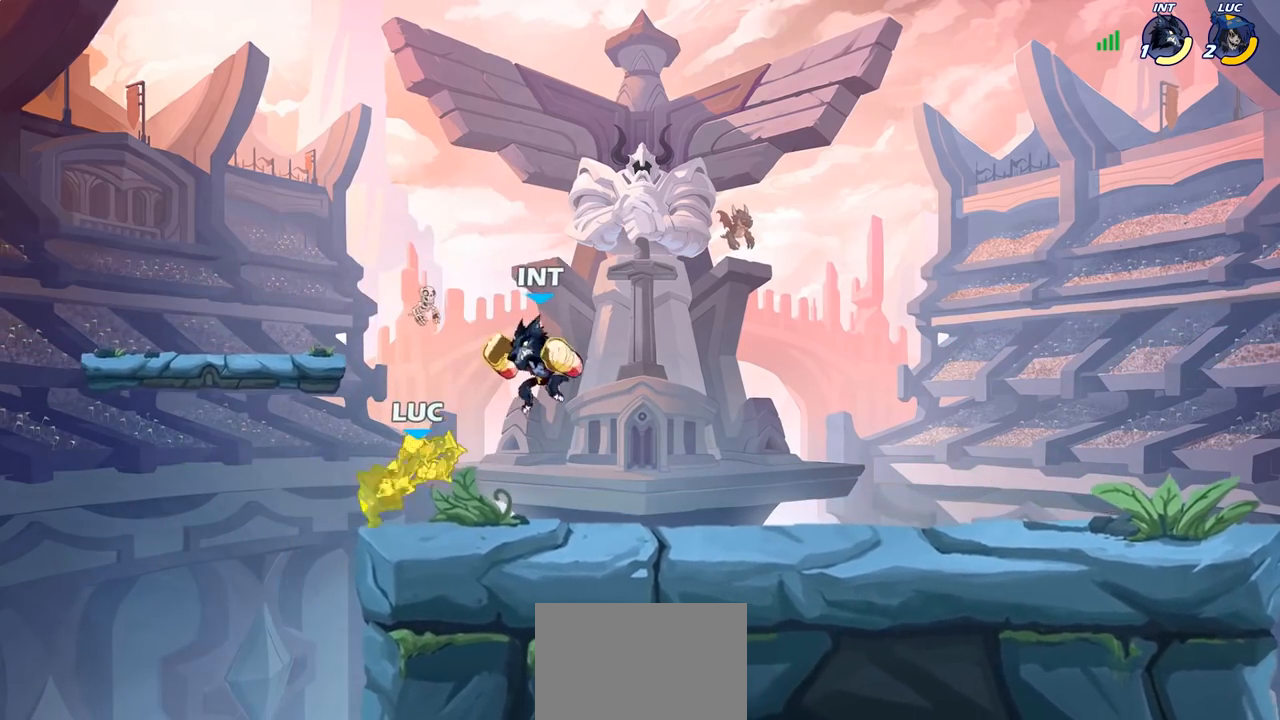
{"buttons": [], "left_stick": "down-right", "right_stick": "center", "events": [[83, "left_stick", "up-right"], [117, "CROSS", "down"], [183, "R2", "down"], [333, "CROSS", "up"], [417, "R2", "up"], [483, "left_stick", "down-right"]]}
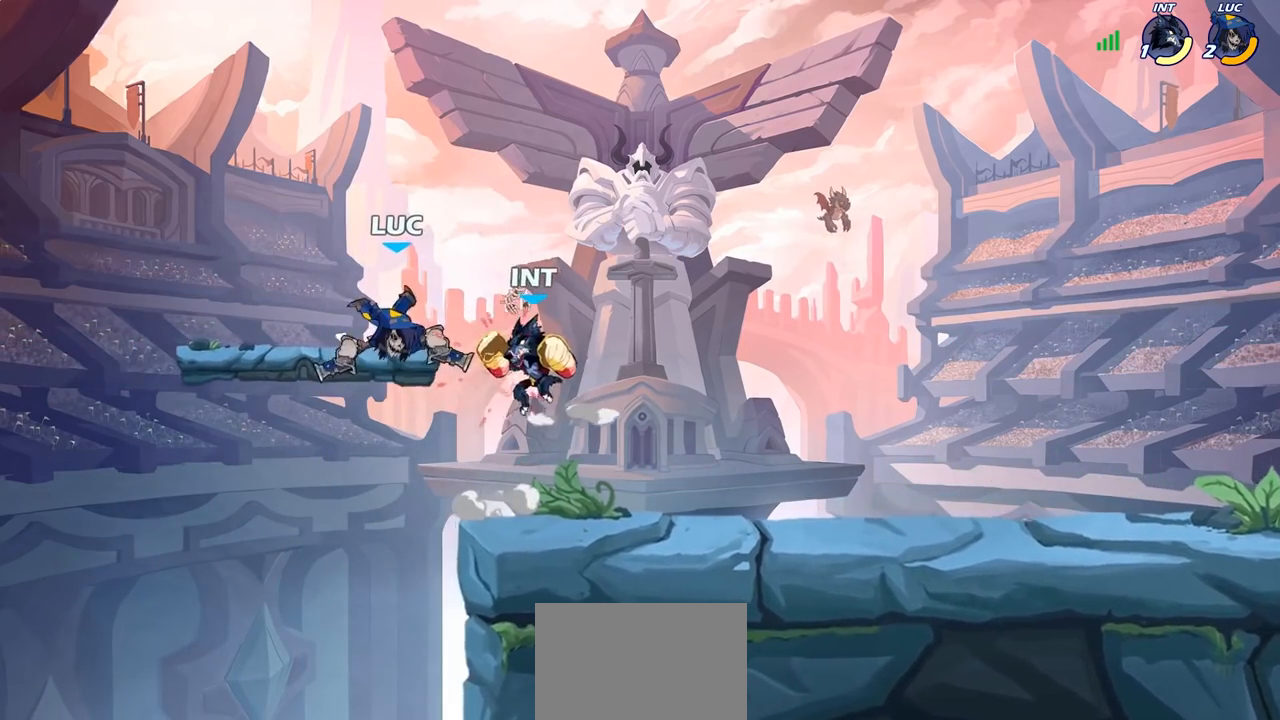
{"buttons": ["R2"], "left_stick": "right", "right_stick": "center", "events": [[83, "left_stick", "left"], [150, "CROSS", "down"], [183, "R2", "down"], [217, "left_stick", "down-left"], [233, "CROSS", "up"], [450, "left_stick", "down-right"], [500, "left_stick", "right"]]}
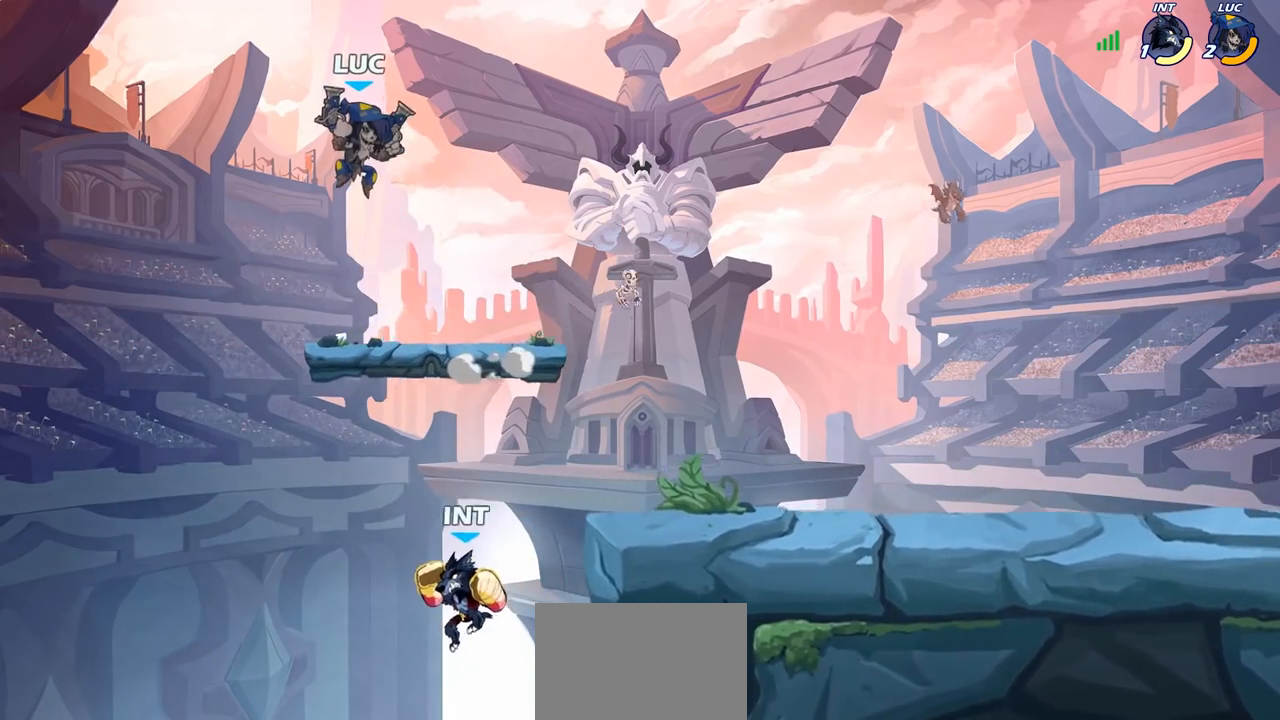
{"buttons": [], "left_stick": "up-left", "right_stick": "center", "events": [[67, "R2", "up"], [383, "left_stick", "up-left"]]}
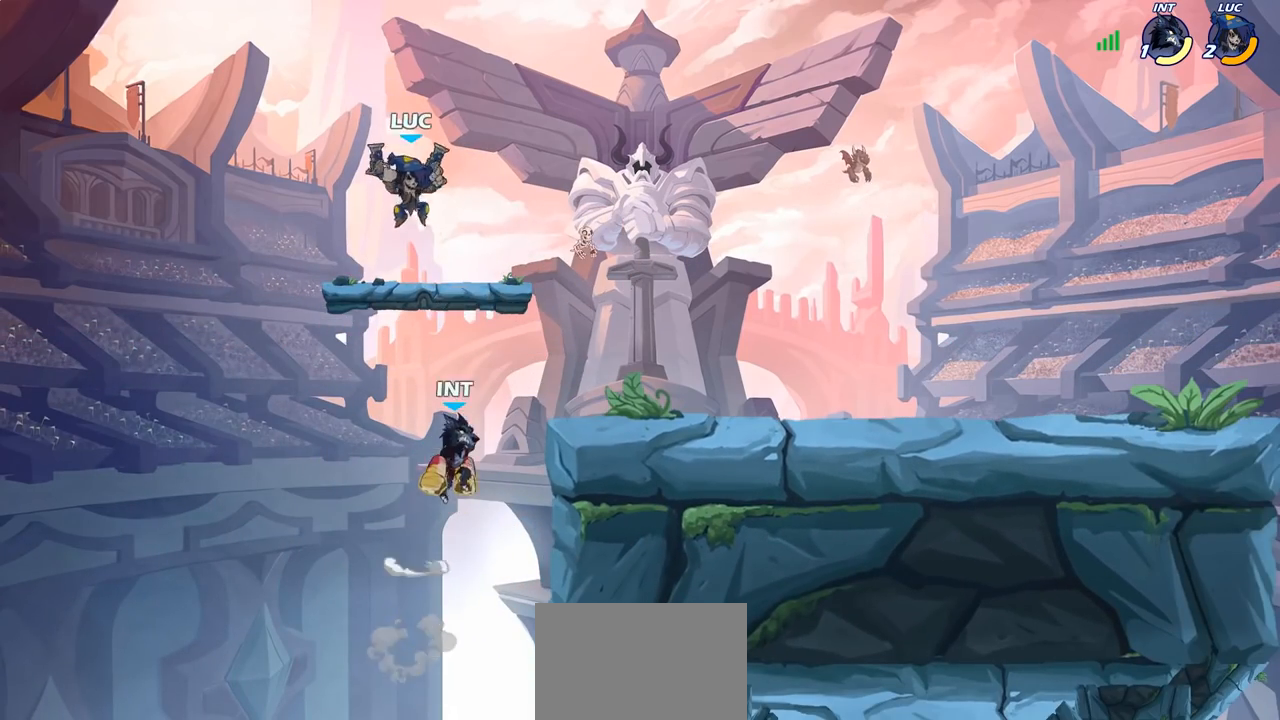
{"buttons": [], "left_stick": "up-right", "right_stick": "center", "events": [[50, "left_stick", "up-right"], [233, "CROSS", "down"], [267, "R2", "down"], [317, "CROSS", "up"], [467, "R2", "up"]]}
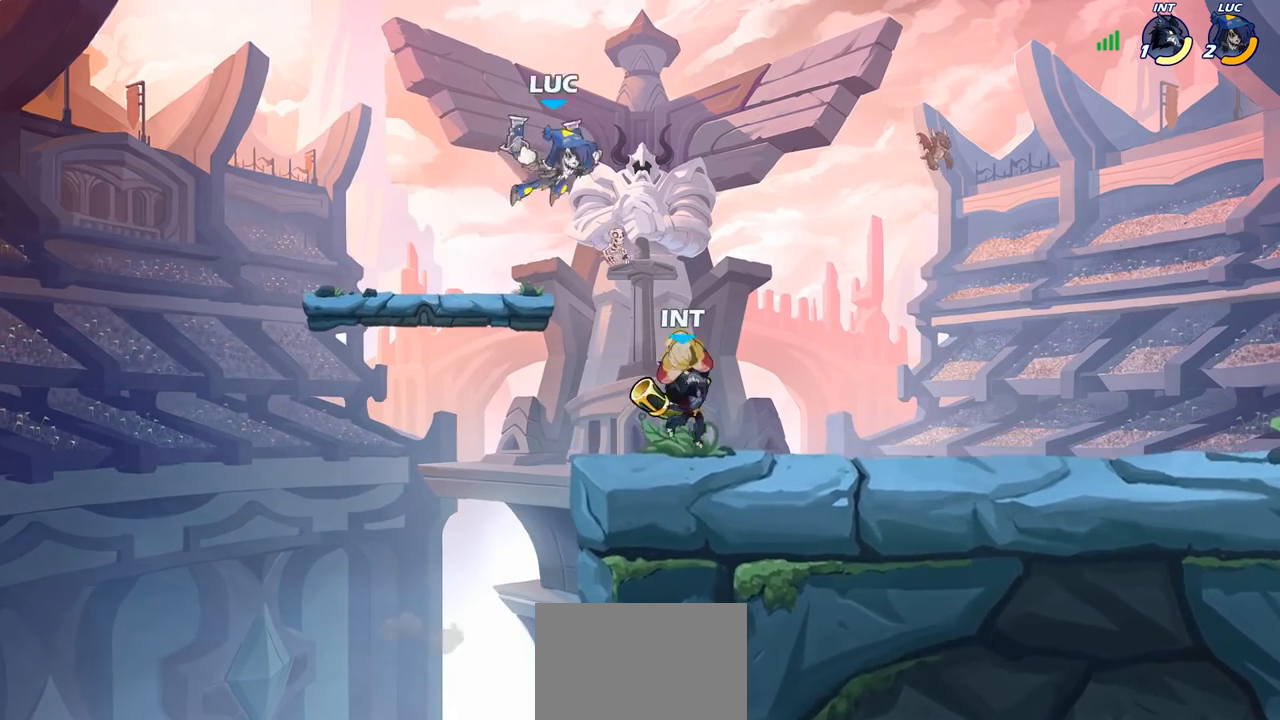
{"buttons": [], "left_stick": "center", "right_stick": "center", "events": [[67, "left_stick", "down-right"], [300, "SQUARE", "down"], [367, "SQUARE", "up"], [367, "left_stick", "center"]]}
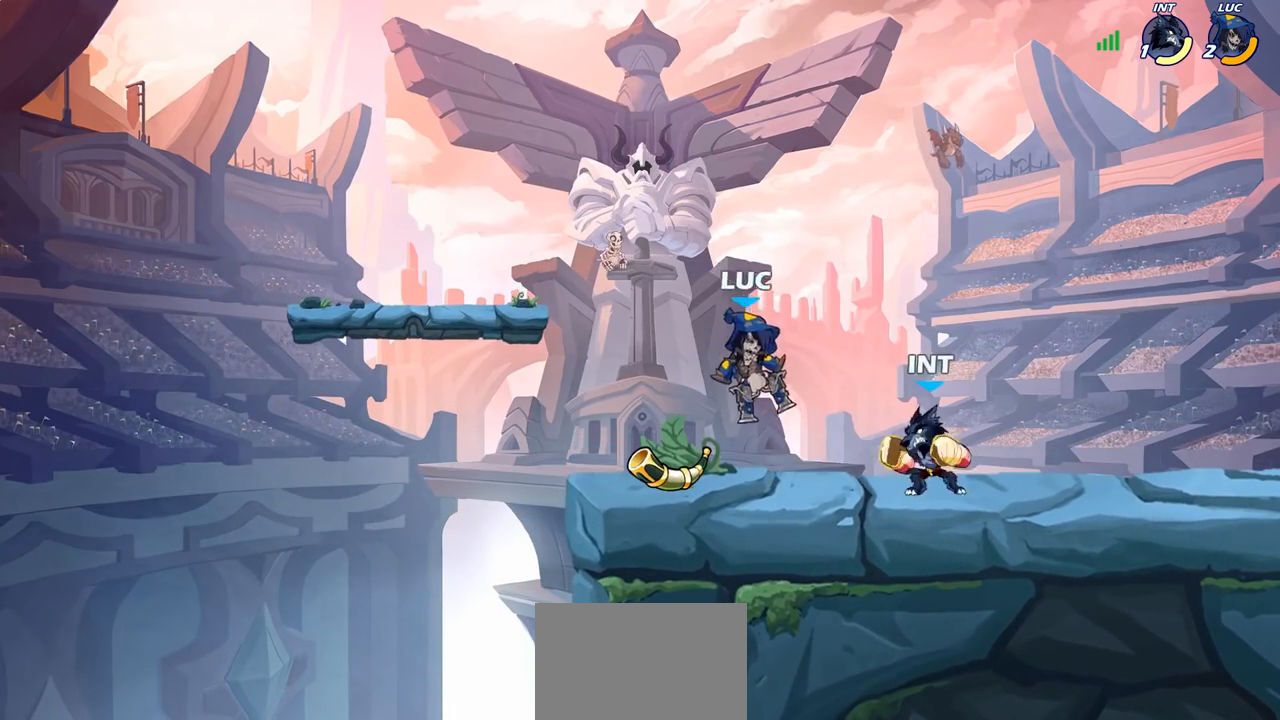
{"buttons": ["CROSS"], "left_stick": "up", "right_stick": "center", "events": [[67, "left_stick", "left"], [383, "left_stick", "up"], [500, "CROSS", "down"]]}
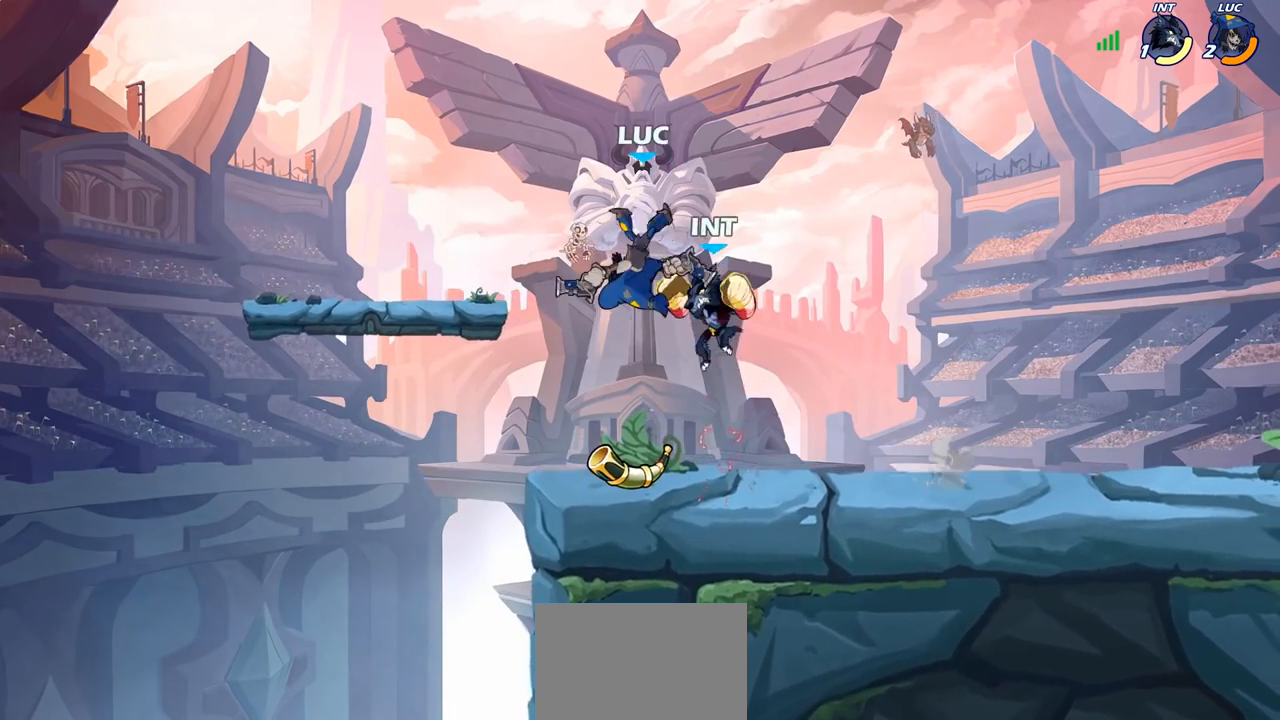
{"buttons": [], "left_stick": "down-left", "right_stick": "center", "events": [[17, "left_stick", "up-right"], [67, "R2", "down"], [150, "left_stick", "right"], [167, "CROSS", "up"], [383, "R2", "up"], [417, "left_stick", "down-left"]]}
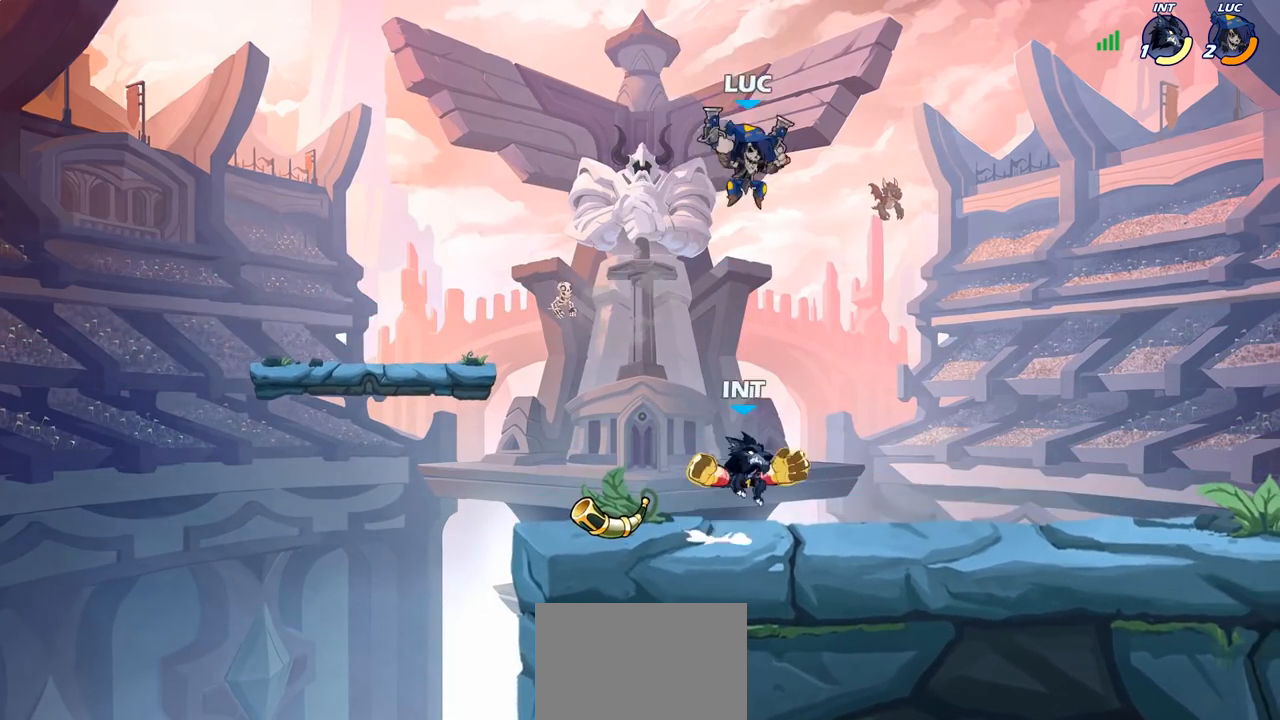
{"buttons": [], "left_stick": "down-right", "right_stick": "center", "events": [[33, "CROSS", "down"], [83, "left_stick", "up-left"], [133, "CROSS", "up"], [267, "left_stick", "down-left"], [467, "left_stick", "down-right"]]}
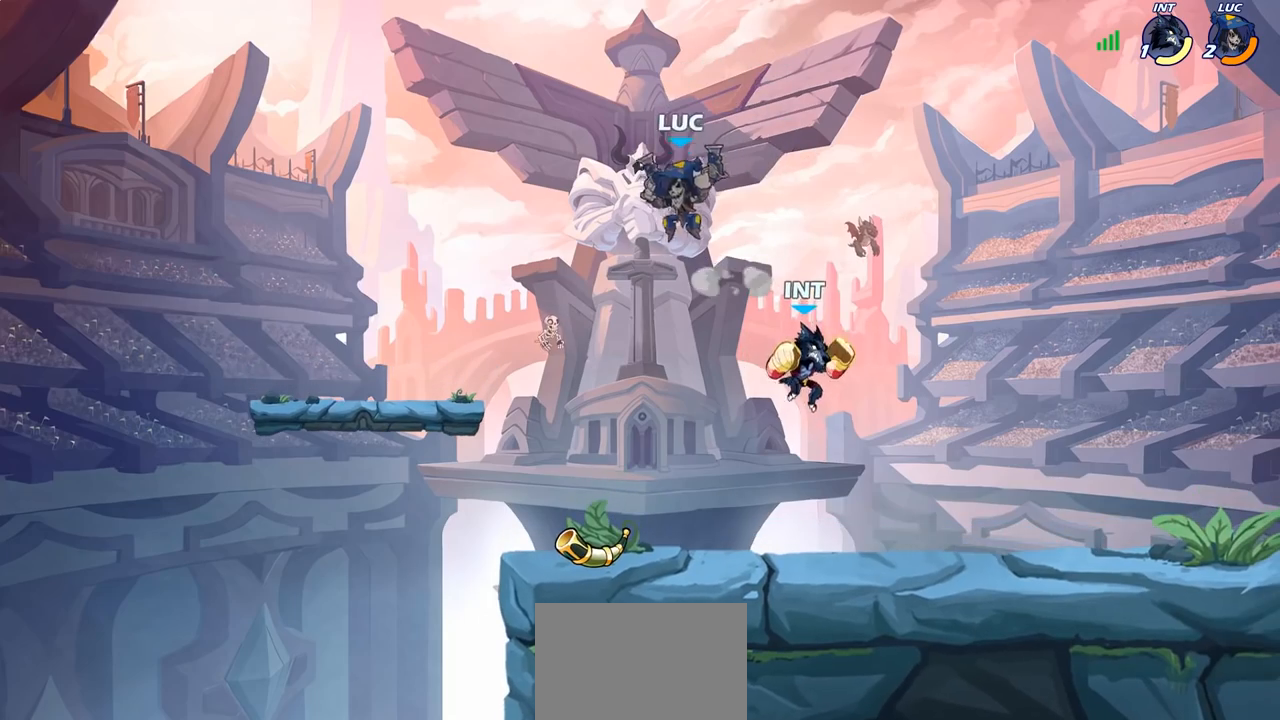
{"buttons": [], "left_stick": "left", "right_stick": "center", "events": [[33, "SQUARE", "down"], [83, "SQUARE", "up"], [100, "left_stick", "up-left"], [183, "left_stick", "left"]]}
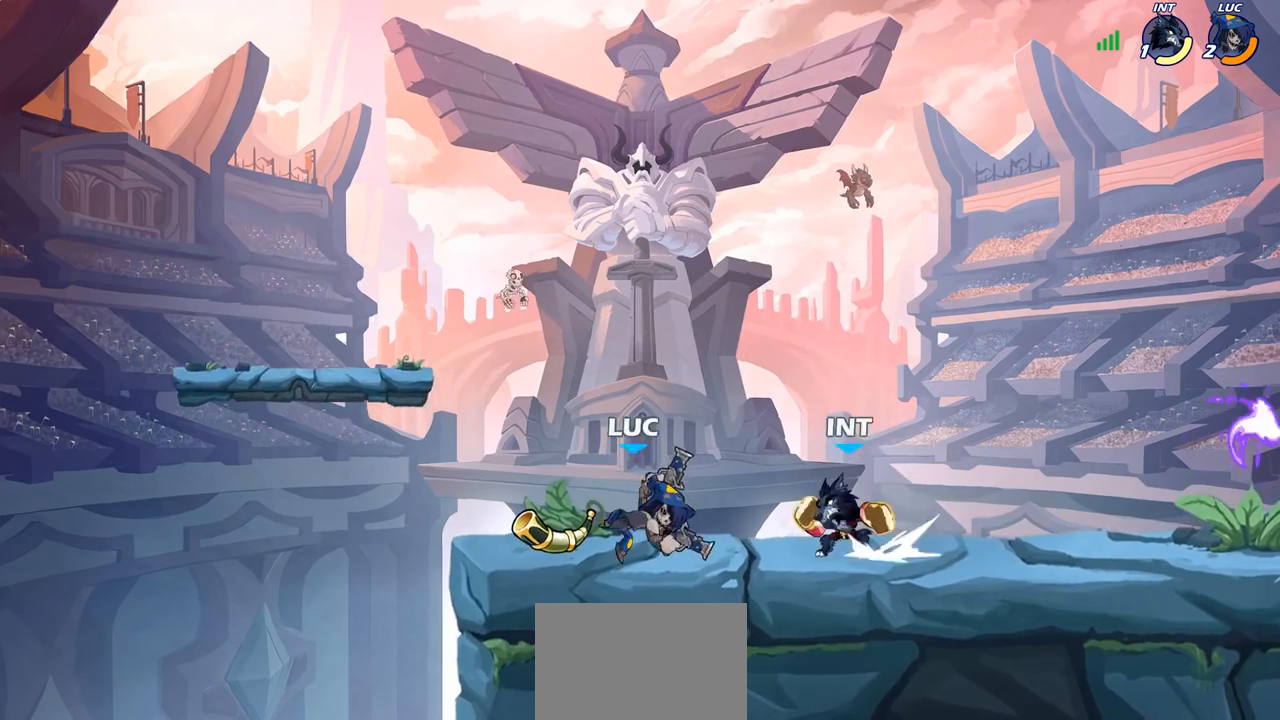
{"buttons": ["CROSS"], "left_stick": "up-right", "right_stick": "center", "events": [[217, "CROSS", "down"], [250, "R2", "down"], [350, "left_stick", "up-right"], [367, "CROSS", "up"], [417, "R2", "up"], [500, "CROSS", "down"]]}
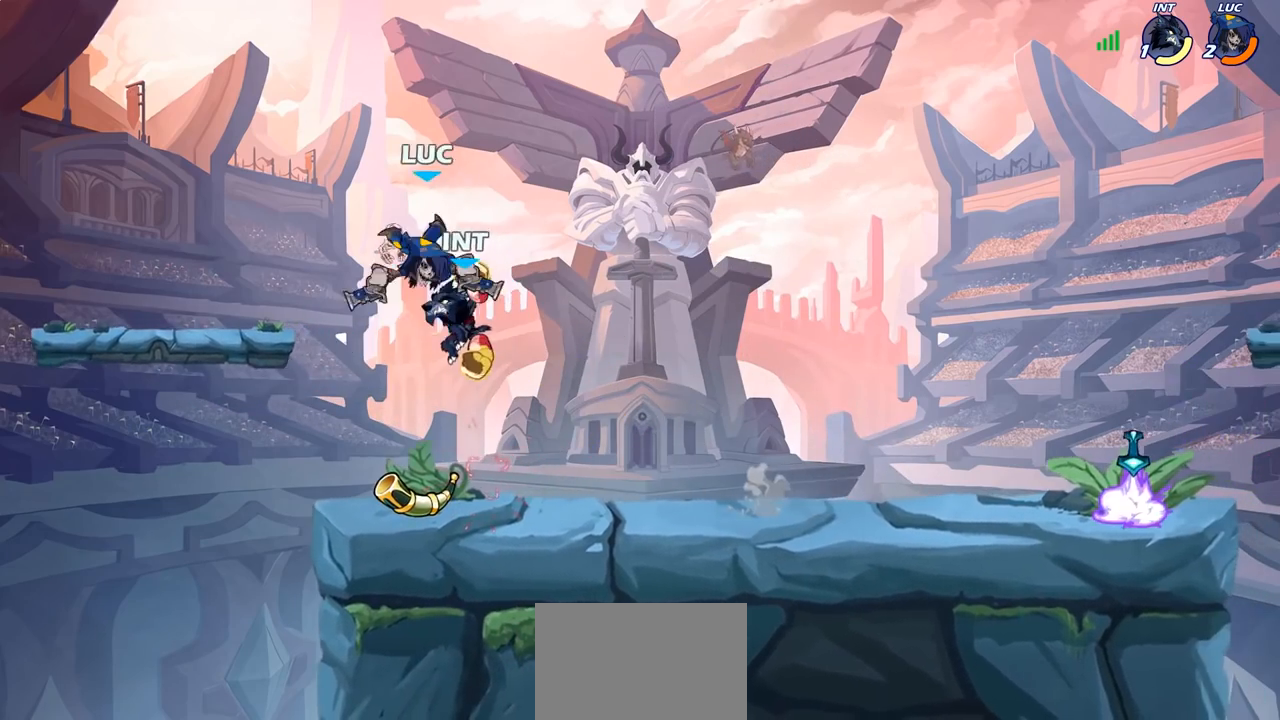
{"buttons": [], "left_stick": "down-left", "right_stick": "center", "events": [[33, "R2", "down"], [33, "left_stick", "right"], [217, "CROSS", "up"], [233, "R2", "up"], [283, "left_stick", "down-right"], [417, "left_stick", "down-left"]]}
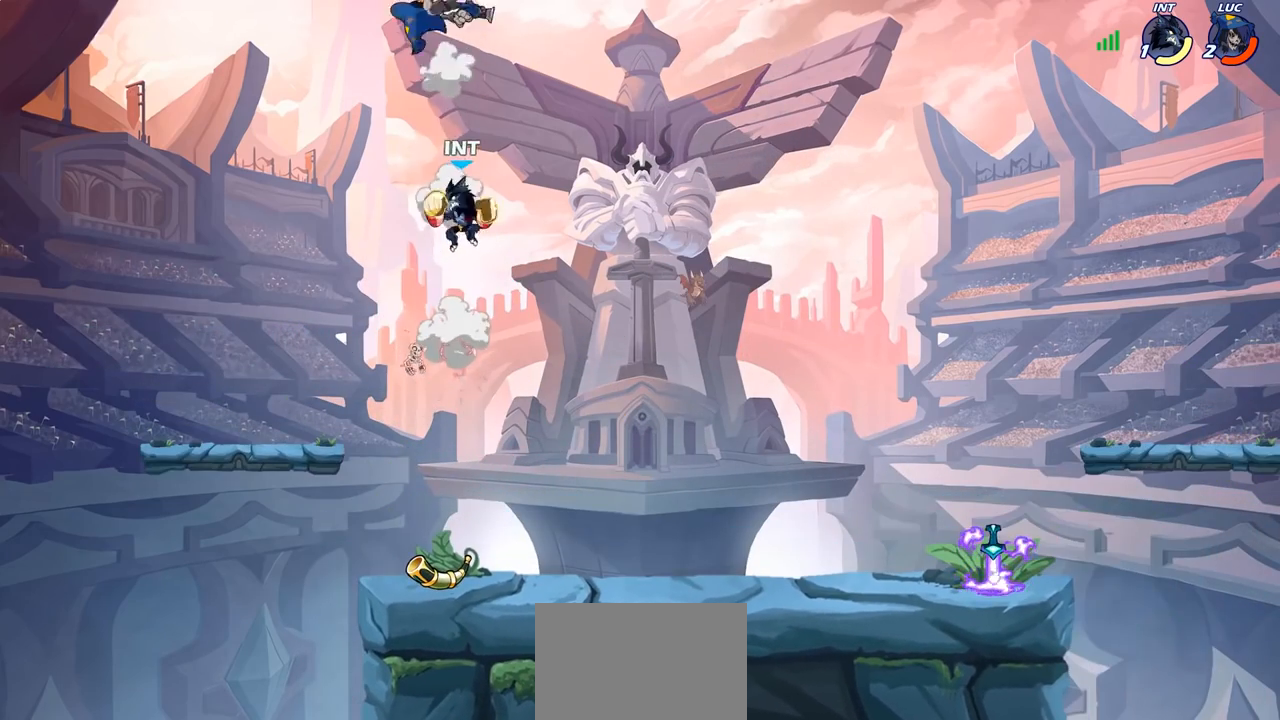
{"buttons": ["SQUARE"], "left_stick": "right", "right_stick": "center", "events": [[83, "R2", "down"], [283, "R2", "up"], [350, "left_stick", "down-right"], [433, "left_stick", "right"], [500, "SQUARE", "down"]]}
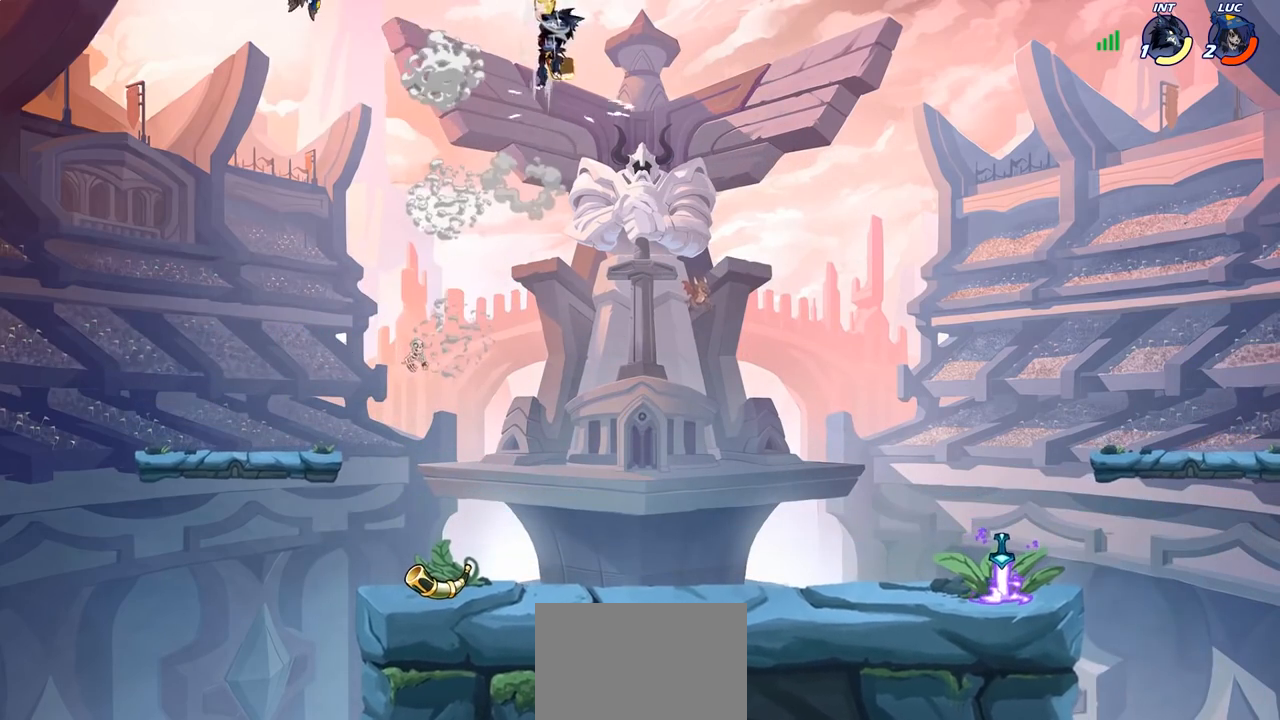
{"buttons": [], "left_stick": "left", "right_stick": "center", "events": [[100, "SQUARE", "up"], [433, "left_stick", "up-left"], [483, "left_stick", "left"]]}
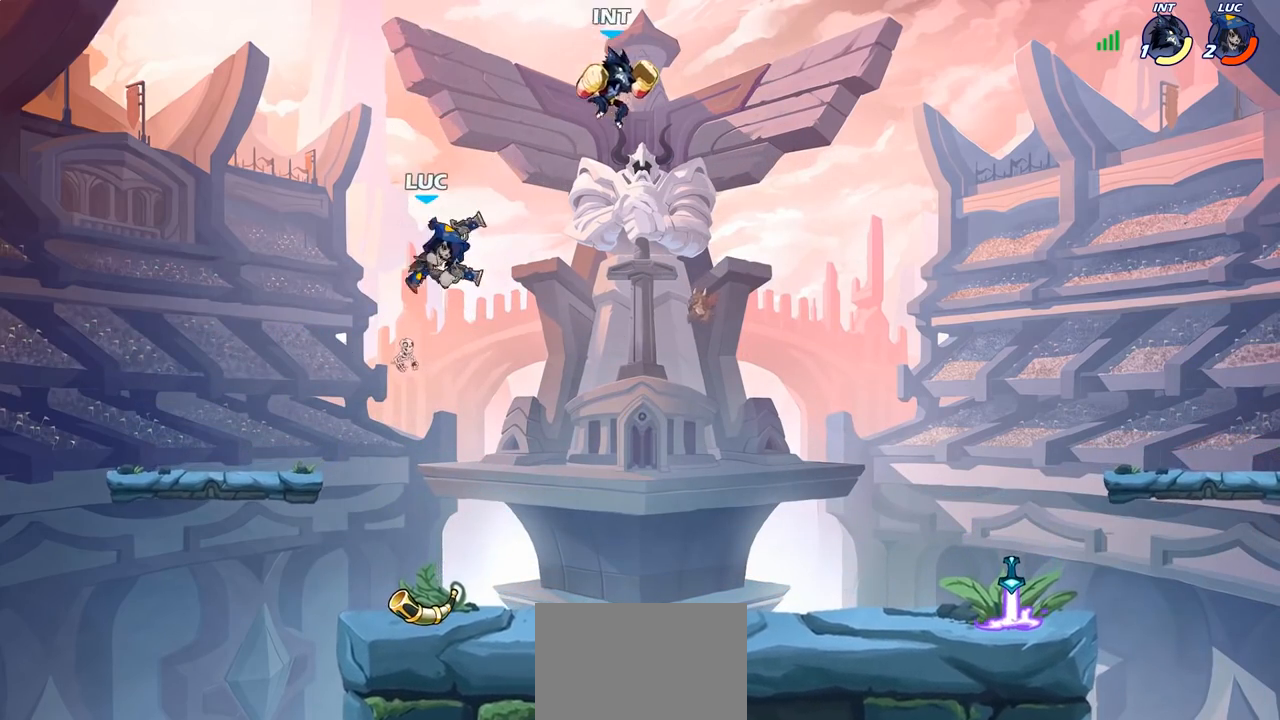
{"buttons": [], "left_stick": "up-right", "right_stick": "center", "events": [[450, "left_stick", "up-right"]]}
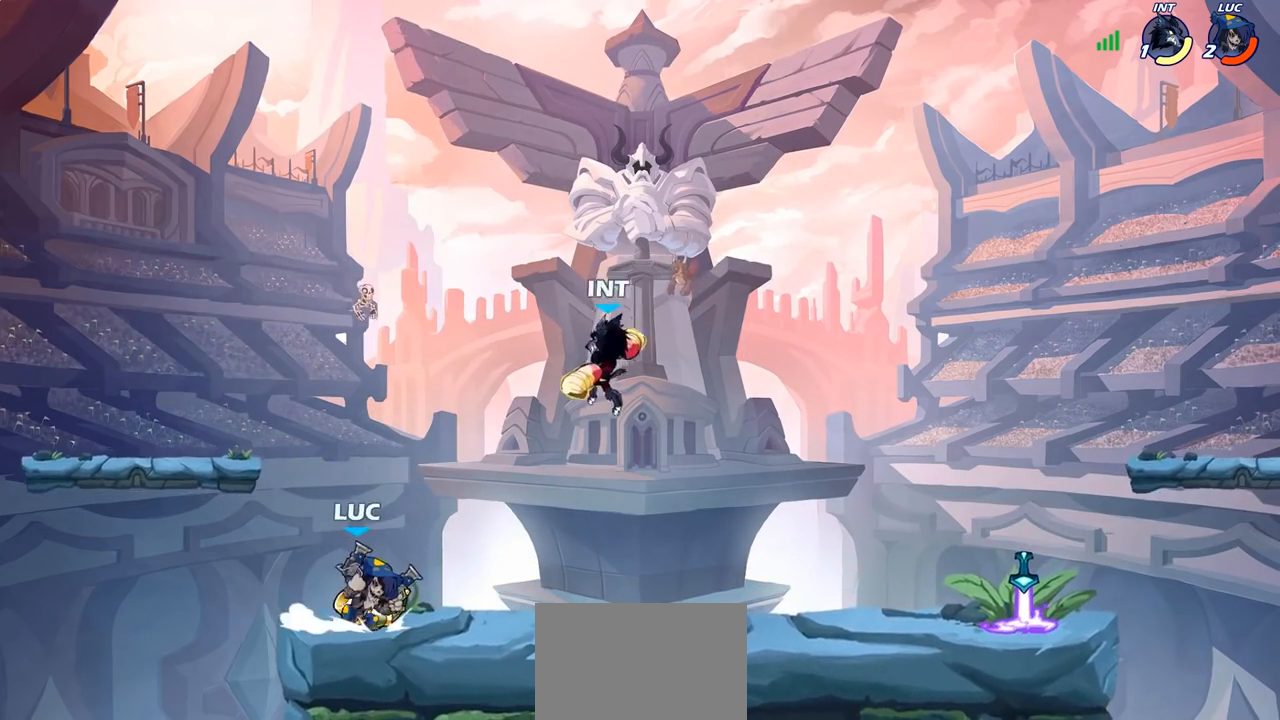
{"buttons": [], "left_stick": "center", "right_stick": "center", "events": [[100, "R2", "down"], [167, "left_stick", "down"], [183, "R2", "up"], [183, "SQUARE", "down"], [267, "SQUARE", "up"], [333, "left_stick", "center"]]}
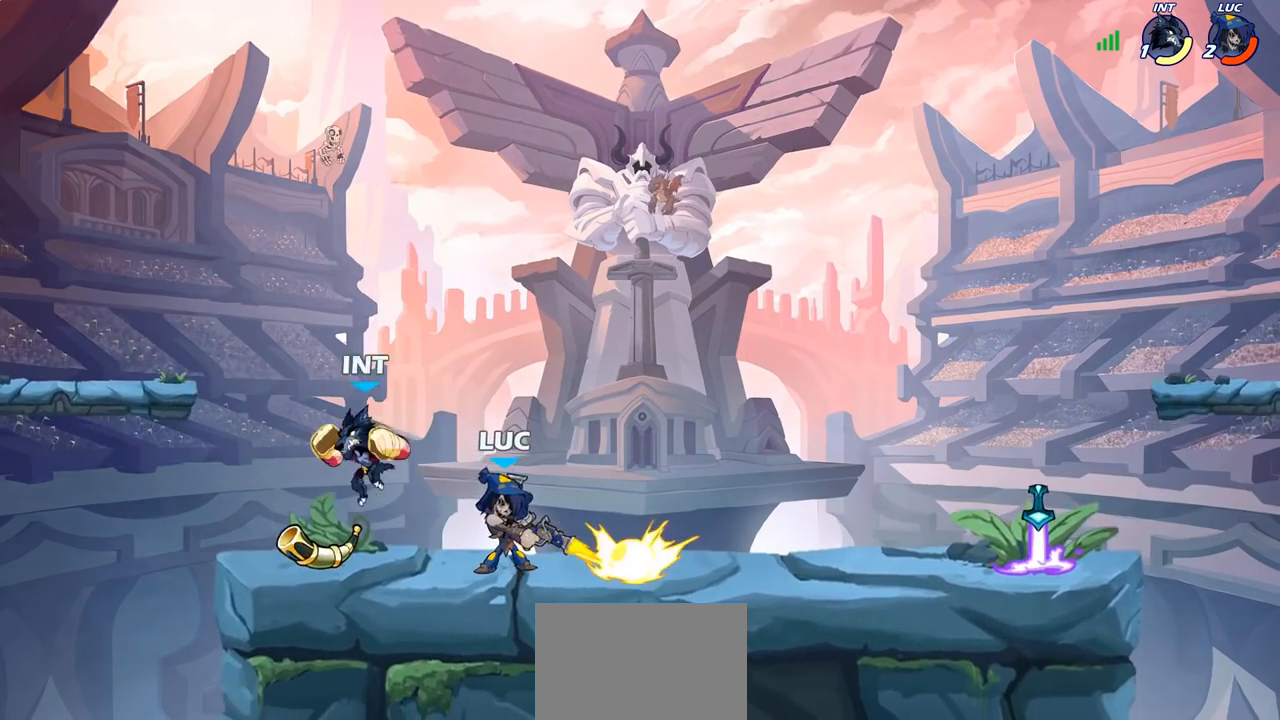
{"buttons": ["CROSS", "R2"], "left_stick": "up-right", "right_stick": "center", "events": [[233, "left_stick", "right"], [333, "CROSS", "down"], [467, "R2", "down"], [483, "left_stick", "up-right"]]}
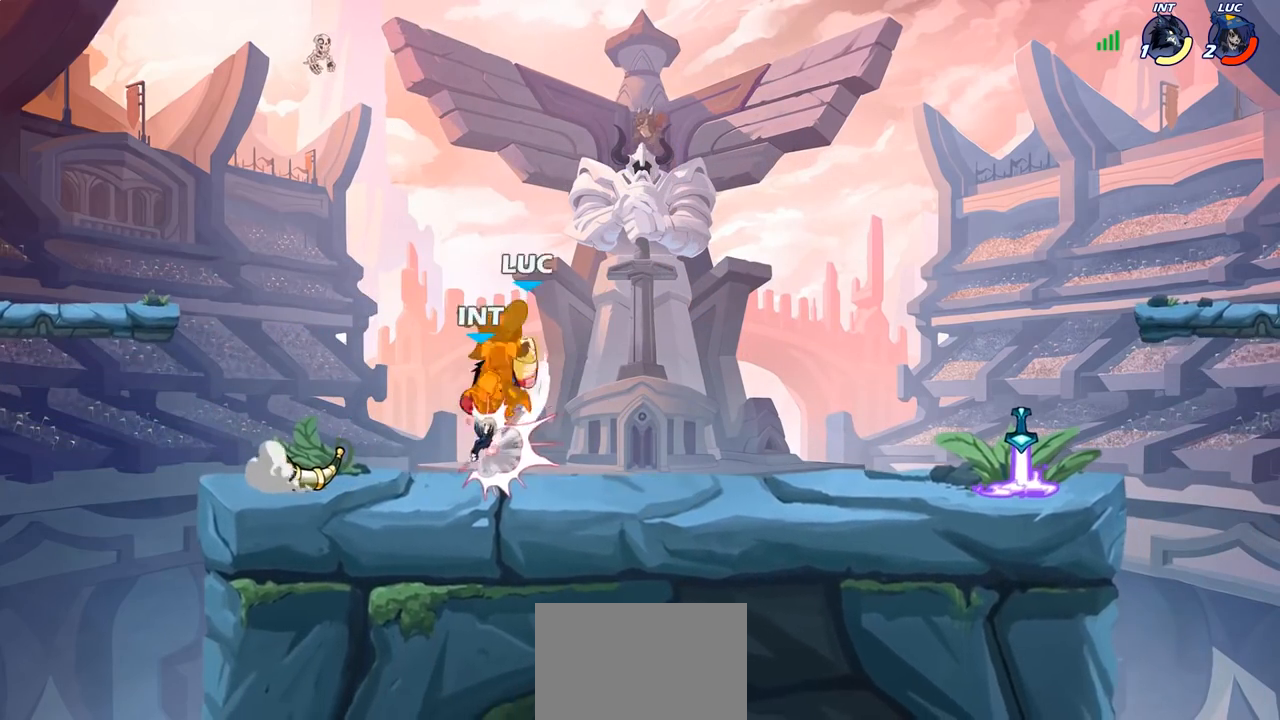
{"buttons": [], "left_stick": "up-left", "right_stick": "center", "events": [[33, "CROSS", "up"], [167, "R2", "up"], [283, "CROSS", "down"], [317, "R2", "down"], [350, "left_stick", "up-left"], [433, "CROSS", "up"], [500, "R2", "up"]]}
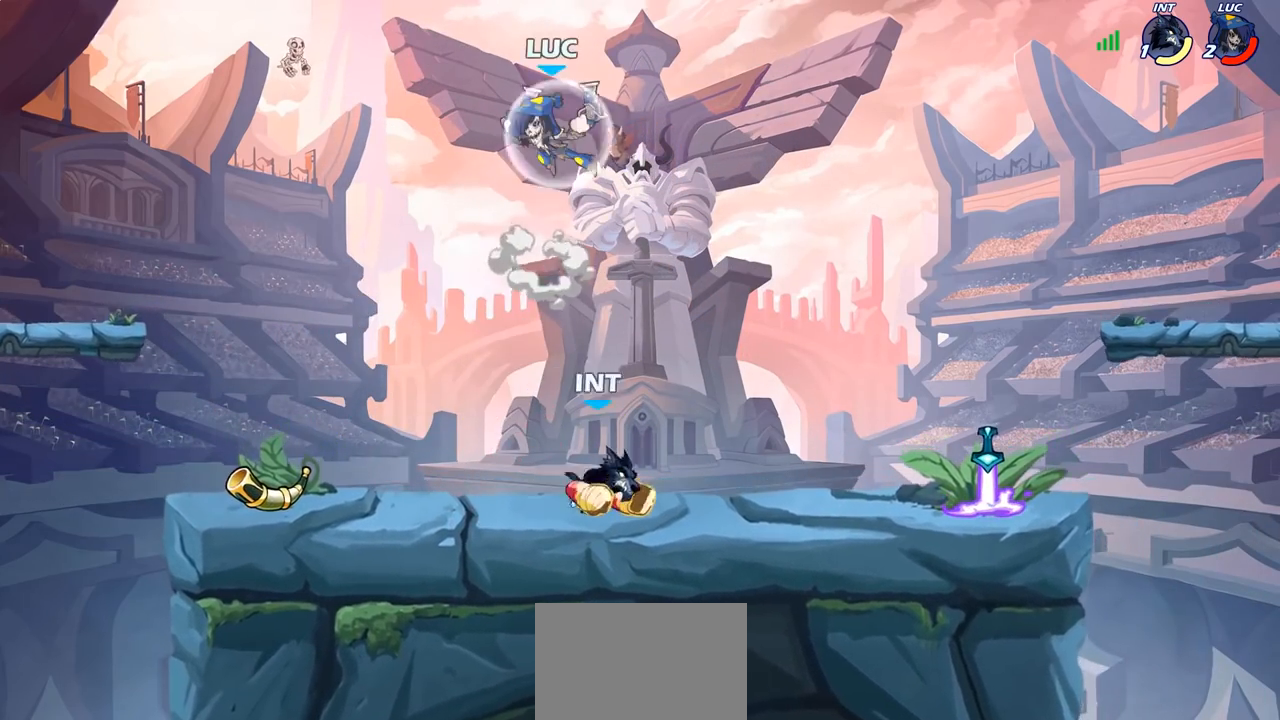
{"buttons": [], "left_stick": "left", "right_stick": "center", "events": [[50, "left_stick", "down-left"], [417, "left_stick", "left"]]}
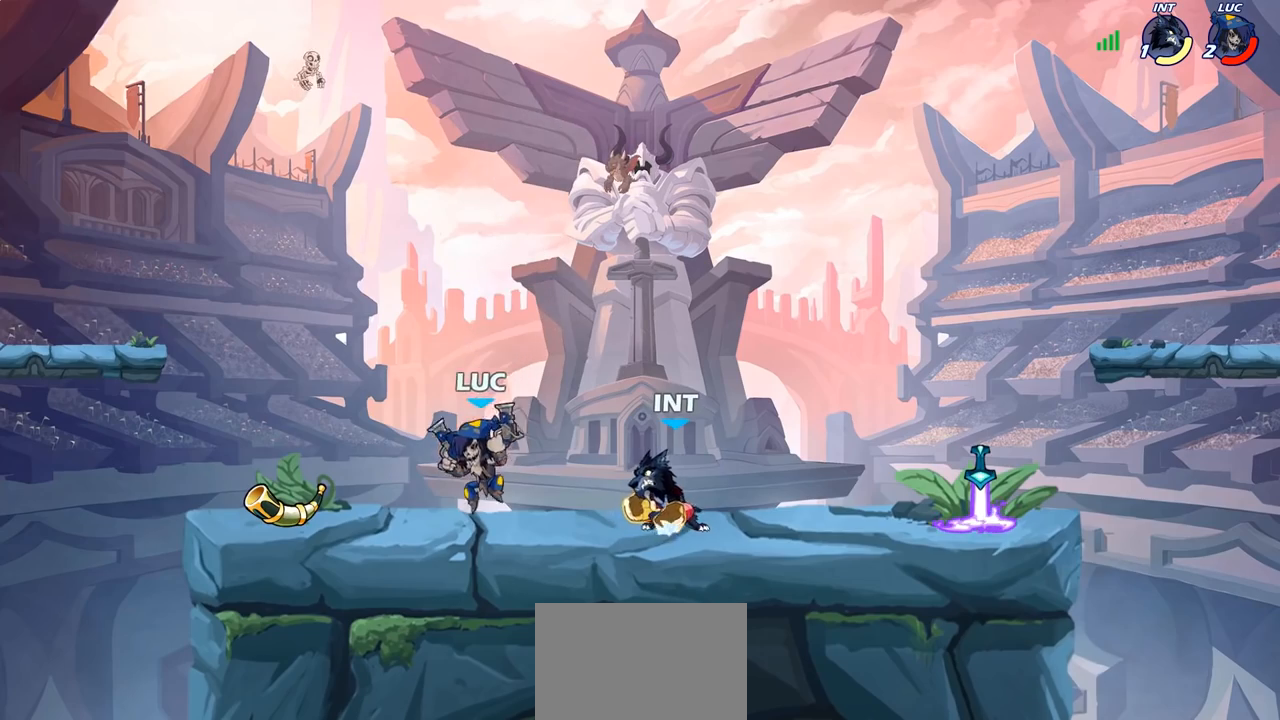
{"buttons": [], "left_stick": "center", "right_stick": "center", "events": [[333, "left_stick", "right"], [467, "left_stick", "center"]]}
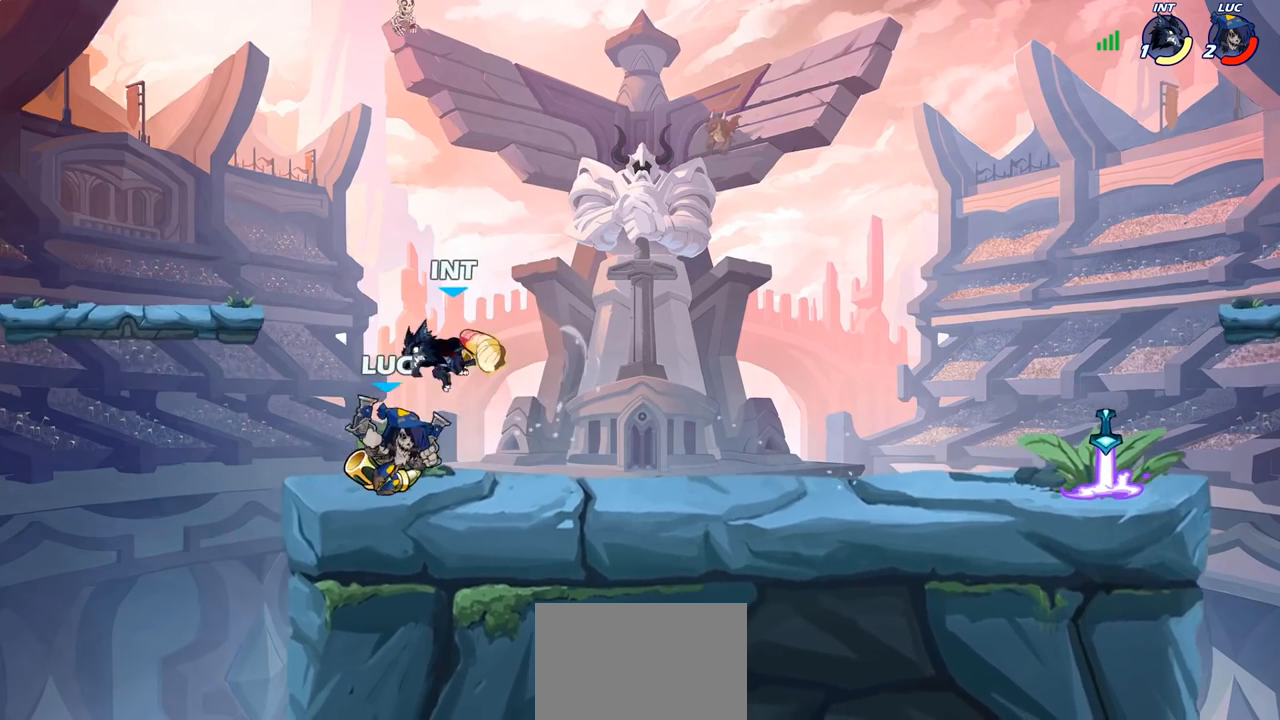
{"buttons": [], "left_stick": "up-left", "right_stick": "center", "events": [[83, "SQUARE", "down"], [133, "SQUARE", "up"], [250, "left_stick", "left"], [333, "SQUARE", "down"], [433, "SQUARE", "up"], [450, "left_stick", "up-left"]]}
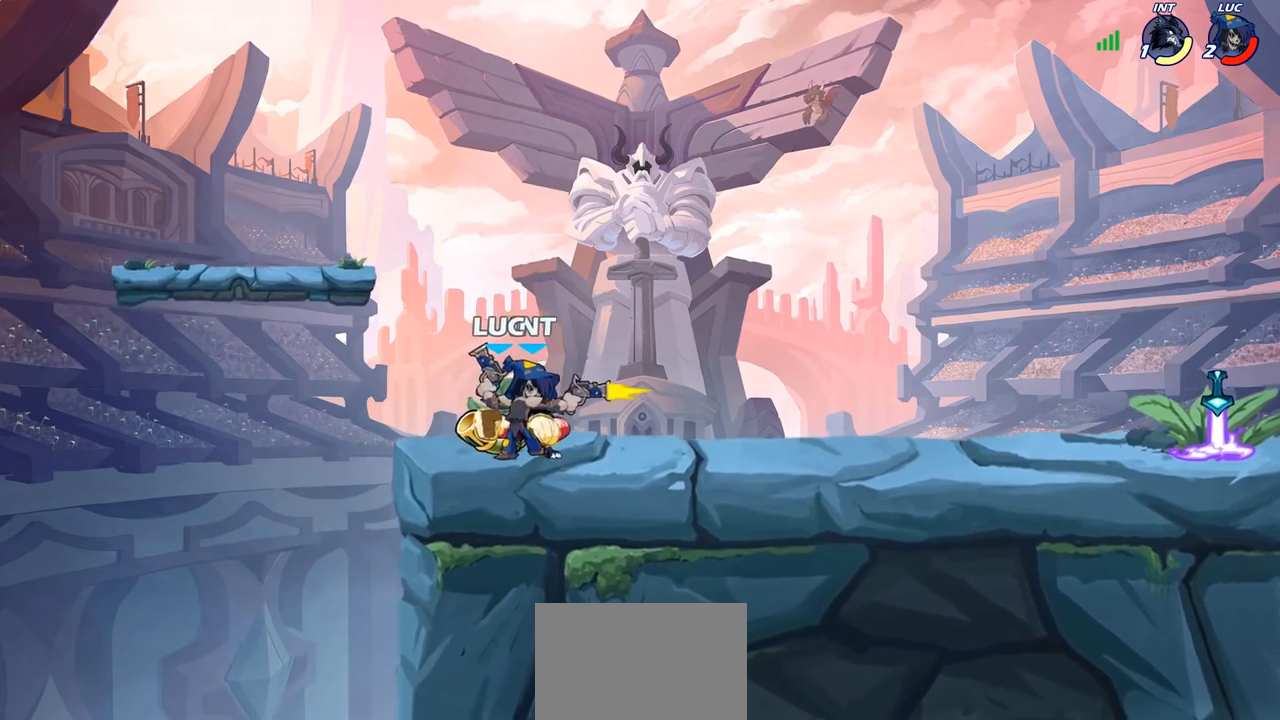
{"buttons": [], "left_stick": "up-right", "right_stick": "center", "events": [[100, "SQUARE", "down"], [100, "left_stick", "center"], [200, "SQUARE", "up"], [250, "left_stick", "up-right"]]}
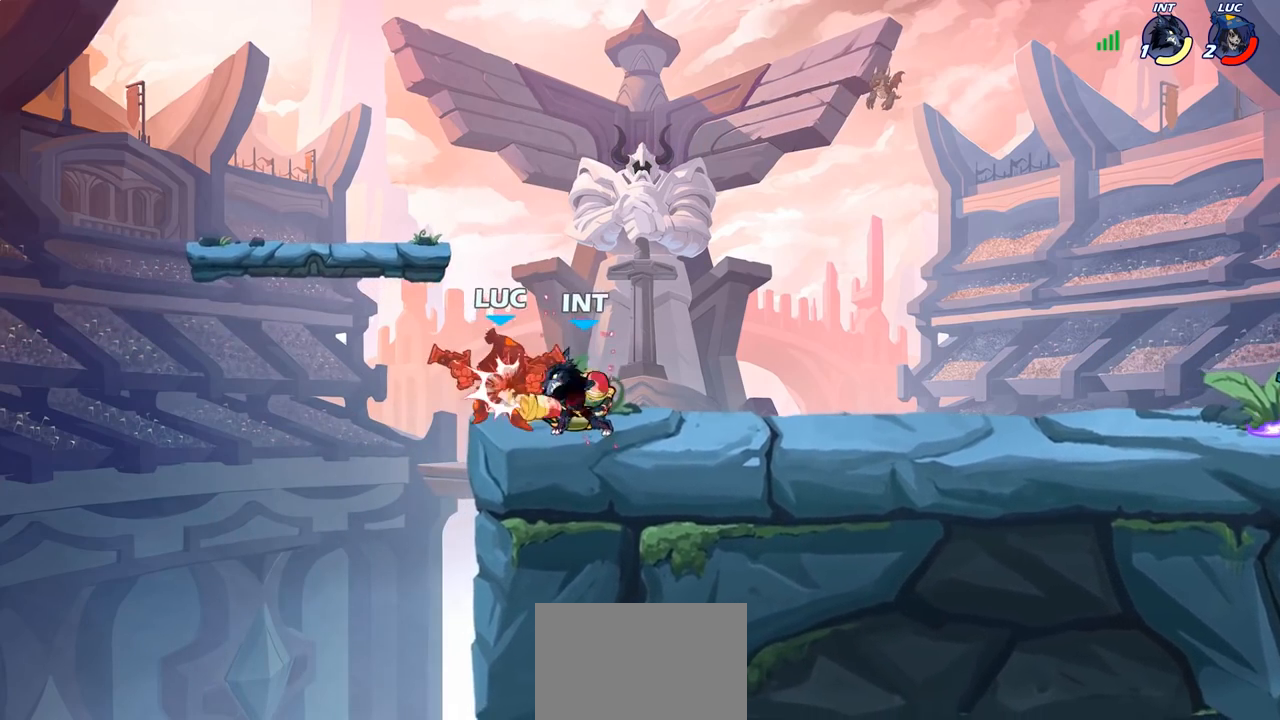
{"buttons": [], "left_stick": "right", "right_stick": "center", "events": [[117, "left_stick", "center"], [350, "left_stick", "right"]]}